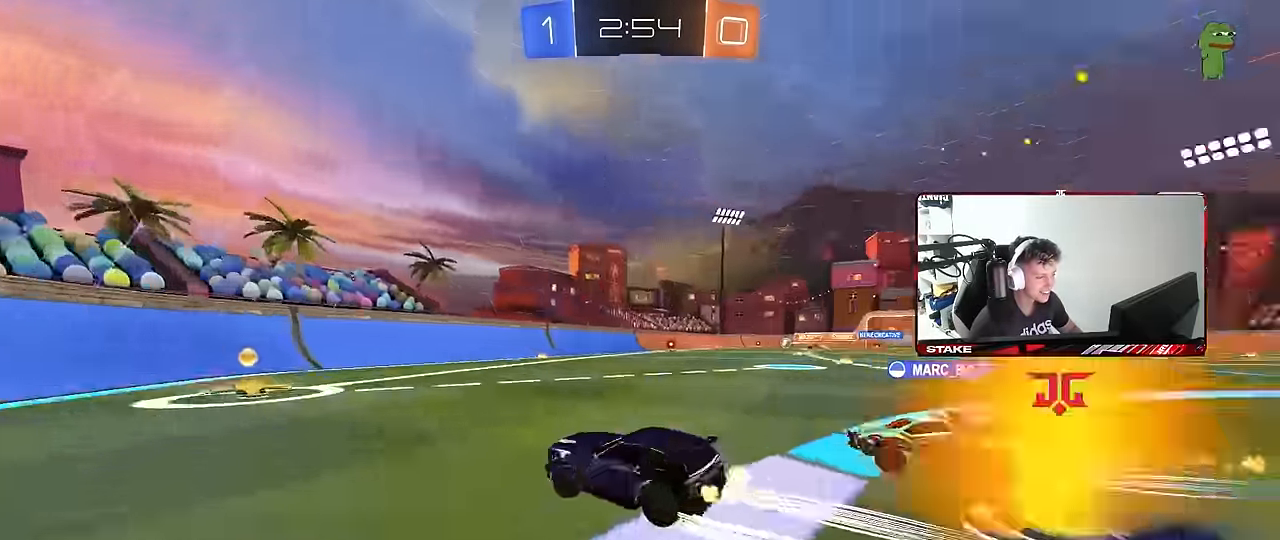
Gameplay with keyboard and mouse; each line is a JSON object with the keys and mouse buttons held at the frame after it. "events" lists presses ("down") and releases ("up") of "1", "2", "3", "4", "5", "a", "alt", "c", "caps_lock", "ctrl", "d", "e", "f", "g", "q", "r", "s", "shift", "space", "t", "tab", "v", "w", "x", "z", "mouse_left", "mouse_wheel" and "mouse_right" between this image and that frame as [ms after this image, input, new state], when the widget could be followed in between. "mouse_left", "mouse_wheel", "mouse_right" = the "left", "wheel", "right" buttons of the "mouse" list. No other keys are recorded. "wheel" means that the mouse wheel is clicked or scrolled. "mouse_move" is the direction in which the mouse moves at that frame (one of eight, or "still"), when it could be read.
{"keys": ["a", "w"], "mouse": [], "mouse_move": "still", "events": [[34, "space", "up"], [117, "a", "up"], [117, "d", "down"], [167, "mouse_left", "down"], [217, "d", "up"], [317, "a", "down"], [367, "mouse_left", "up"], [367, "shift", "down"], [500, "shift", "up"]]}
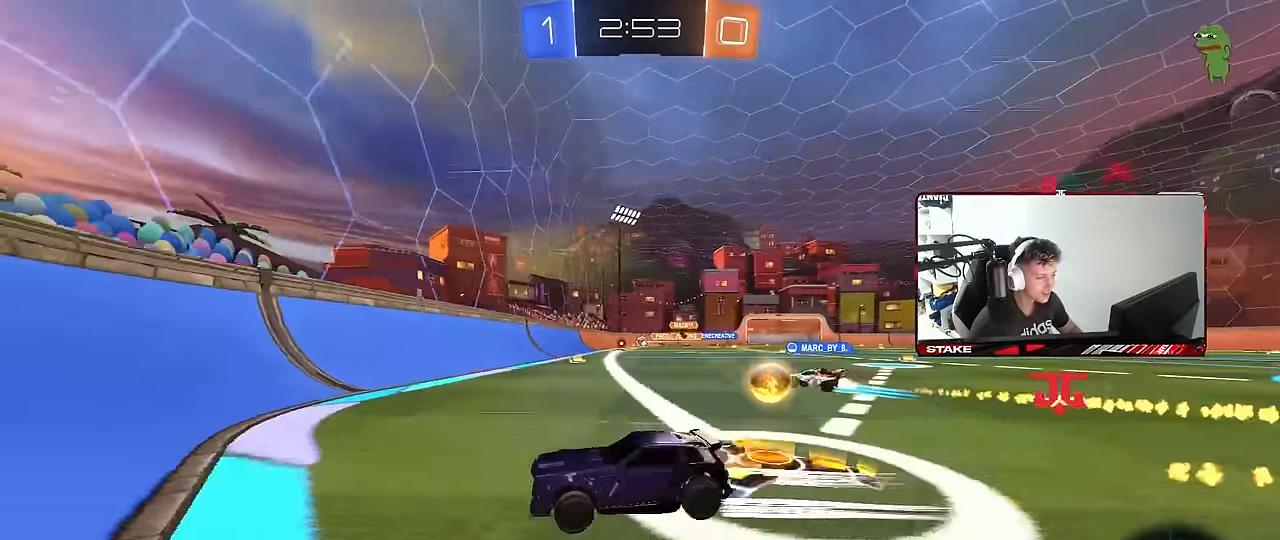
{"keys": ["a", "w"], "mouse": ["left"], "mouse_move": "still", "events": [[284, "shift", "down"], [367, "shift", "up"], [467, "mouse_left", "down"]]}
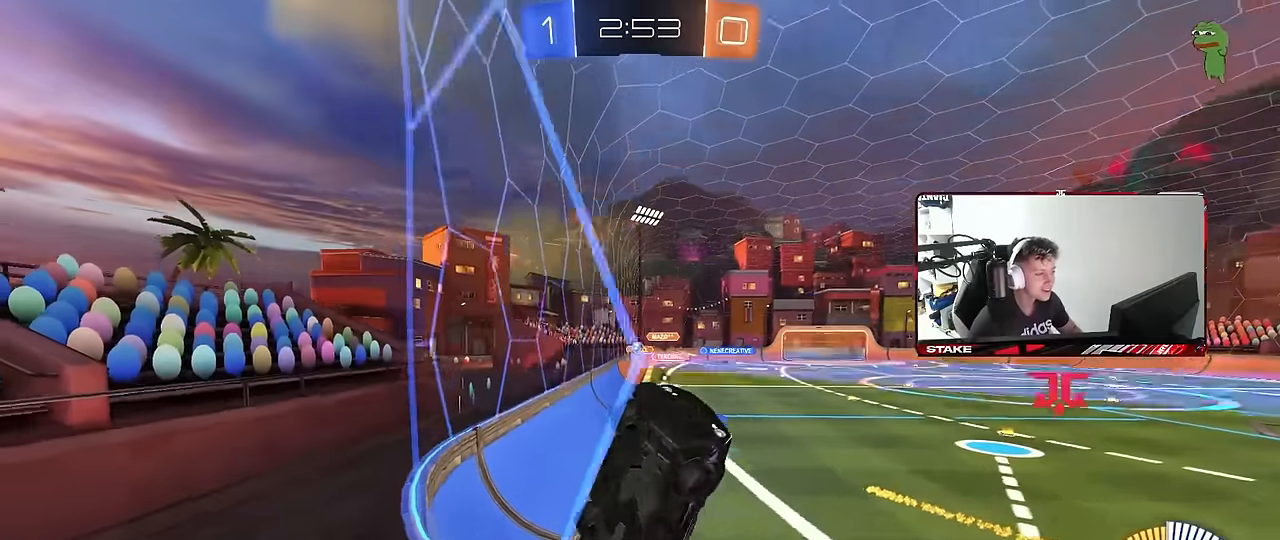
{"keys": ["a", "w"], "mouse": [], "mouse_move": "still", "events": [[200, "mouse_left", "up"]]}
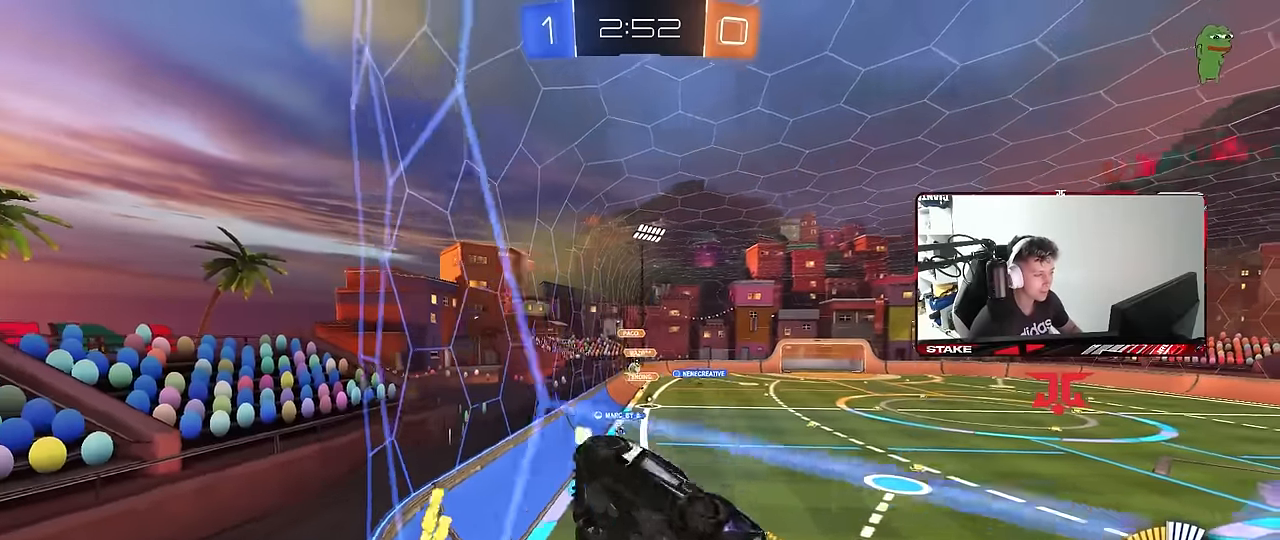
{"keys": ["a", "w"], "mouse": [], "mouse_move": "still", "events": [[34, "shift", "down"], [167, "shift", "up"]]}
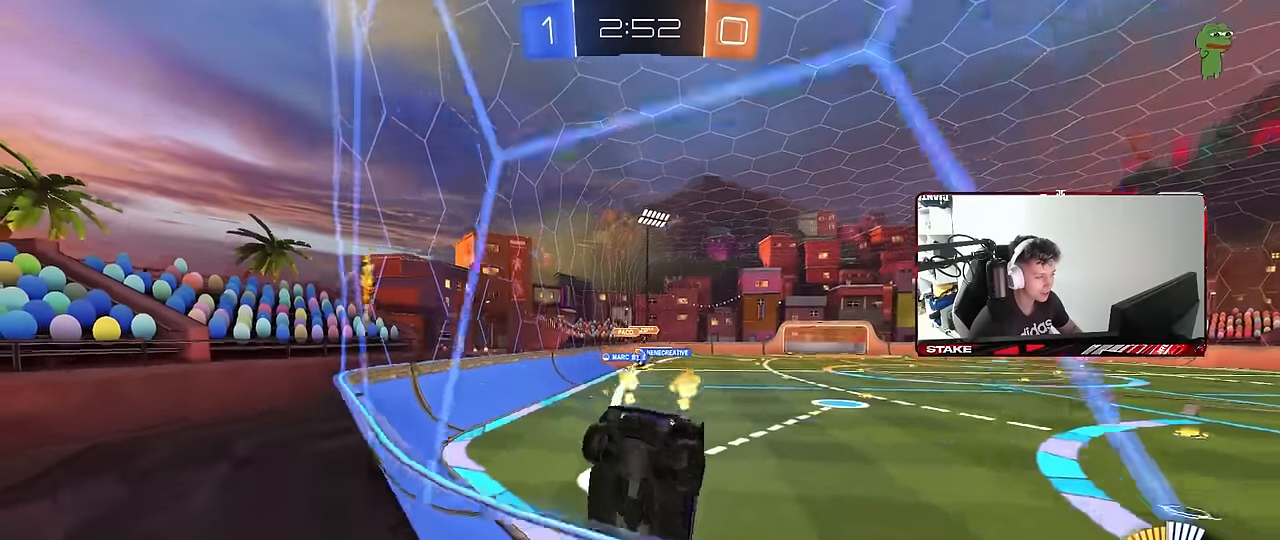
{"keys": ["w"], "mouse": ["left"], "mouse_move": "still", "events": [[134, "a", "up"], [234, "d", "down"], [234, "mouse_left", "down"], [367, "d", "up"]]}
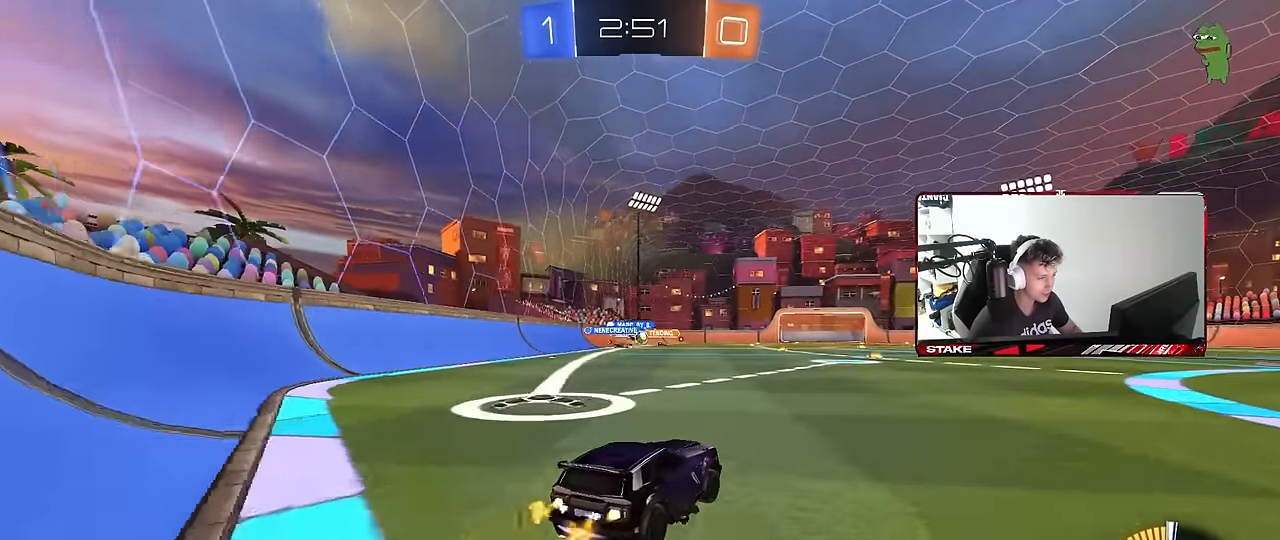
{"keys": ["w"], "mouse": ["left"], "mouse_move": "still", "events": [[67, "mouse_left", "up"], [250, "d", "down"], [300, "mouse_left", "down"], [434, "d", "up"]]}
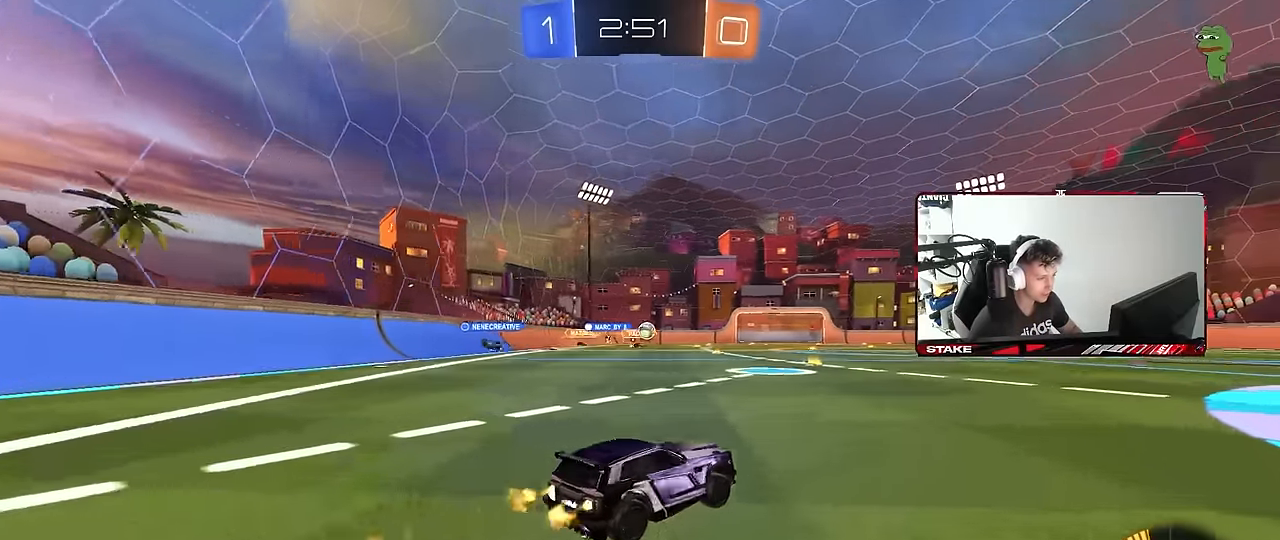
{"keys": ["a", "w"], "mouse": ["left"], "mouse_move": "still", "events": [[34, "a", "down"], [117, "a", "up"], [217, "d", "down"], [317, "d", "up"], [450, "a", "down"]]}
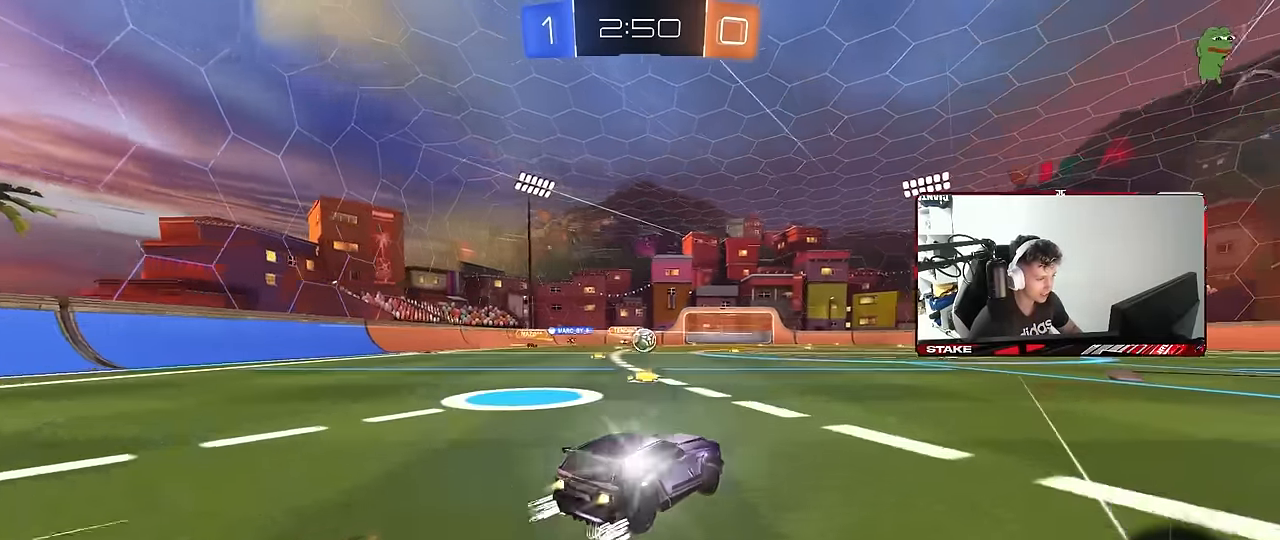
{"keys": ["a", "w"], "mouse": [], "mouse_move": "still", "events": [[50, "a", "up"], [100, "mouse_left", "up"], [184, "d", "down"], [234, "d", "up"], [284, "mouse_left", "down"], [417, "a", "down"], [417, "mouse_left", "up"]]}
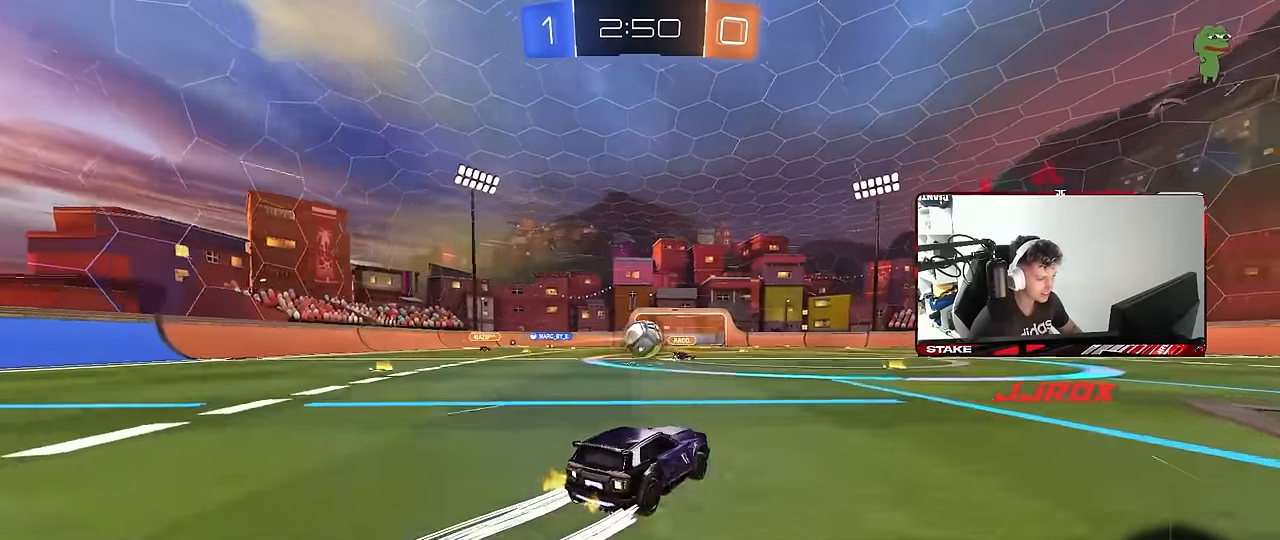
{"keys": ["d", "shift"], "mouse": ["right"], "mouse_move": "right", "events": [[17, "w", "up"], [67, "mouse_right", "down"], [100, "a", "up"], [150, "d", "down"], [150, "mouse_right", "up"], [200, "mouse_left", "down"], [350, "mouse_right", "down"], [350, "shift", "down"], [434, "mouse_left", "up"]]}
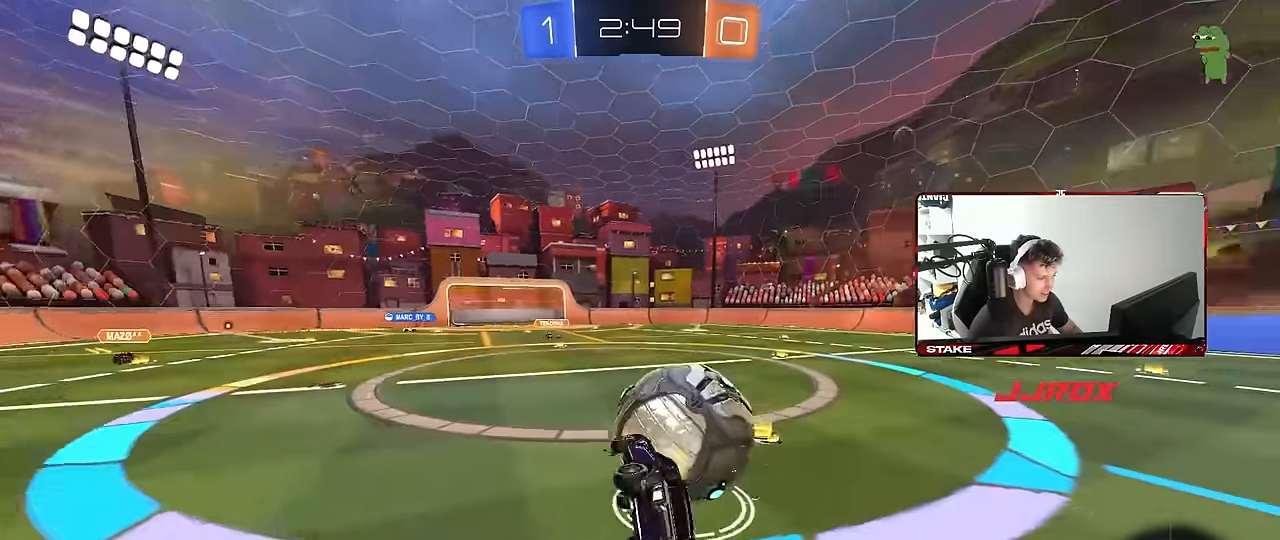
{"keys": ["d", "shift"], "mouse": [], "mouse_move": "left", "events": [[34, "mouse_right", "up"]]}
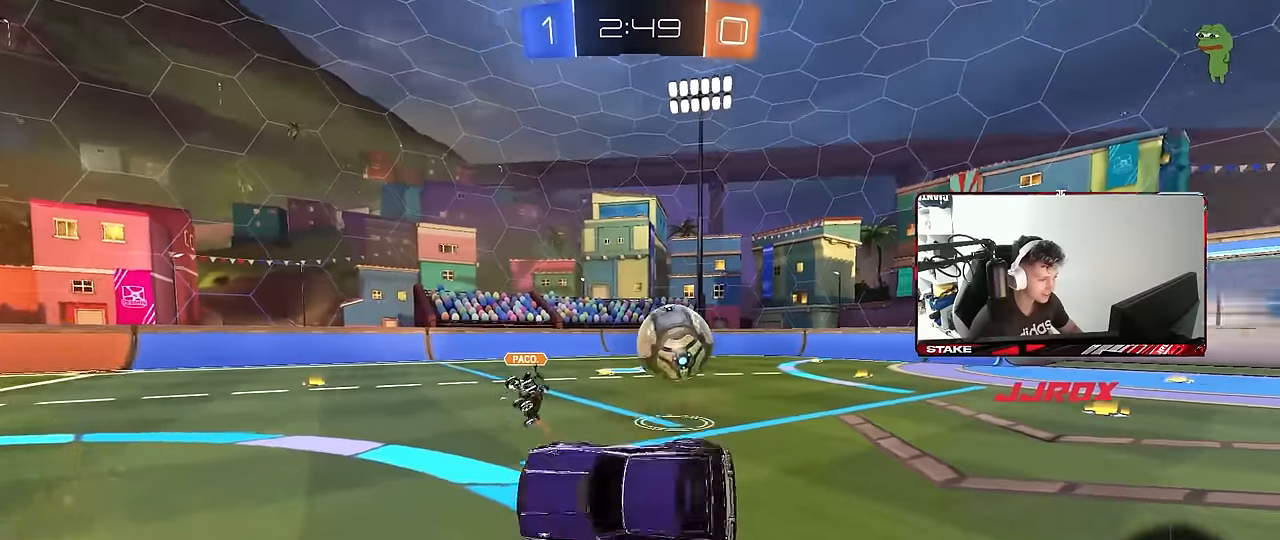
{"keys": ["d", "w"], "mouse": [], "mouse_move": "still", "events": [[50, "w", "down"], [100, "shift", "up"]]}
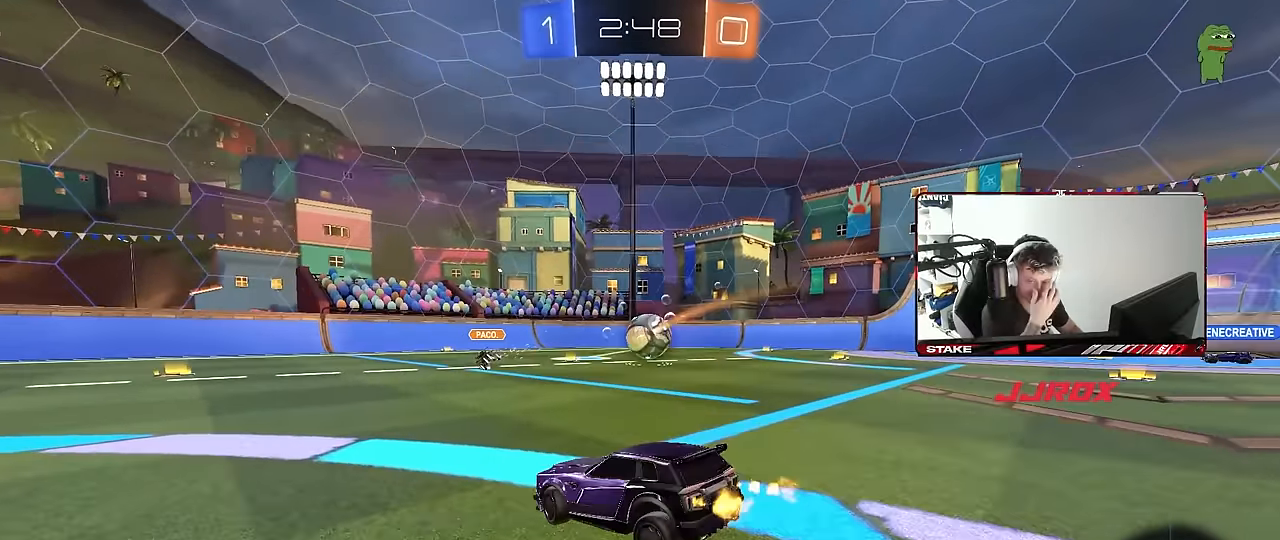
{"keys": ["w"], "mouse": [], "mouse_move": "still", "events": [[383, "d", "up"]]}
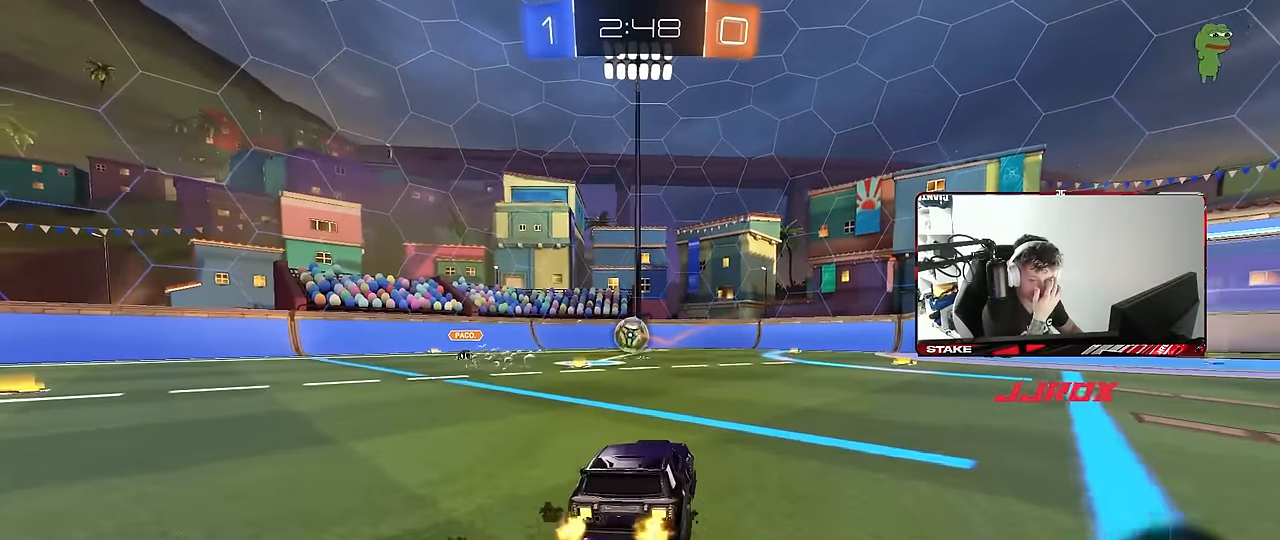
{"keys": ["w"], "mouse": [], "mouse_move": "still", "events": [[33, "d", "down"], [133, "d", "up"], [350, "d", "down"], [500, "d", "up"]]}
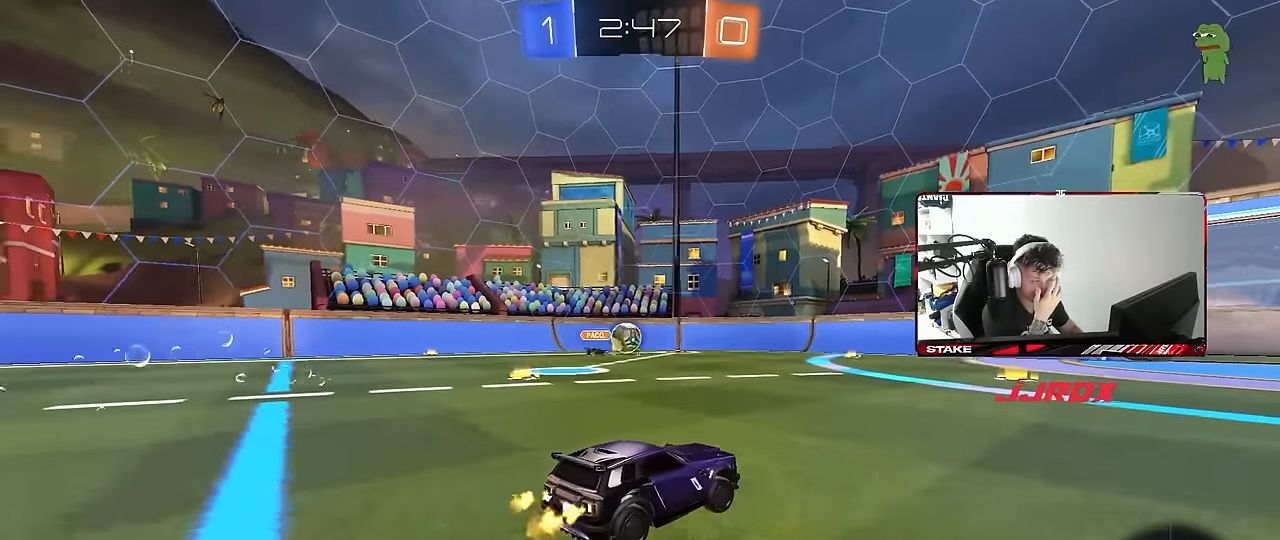
{"keys": ["w"], "mouse": [], "mouse_move": "still", "events": [[367, "a", "down"], [467, "a", "up"]]}
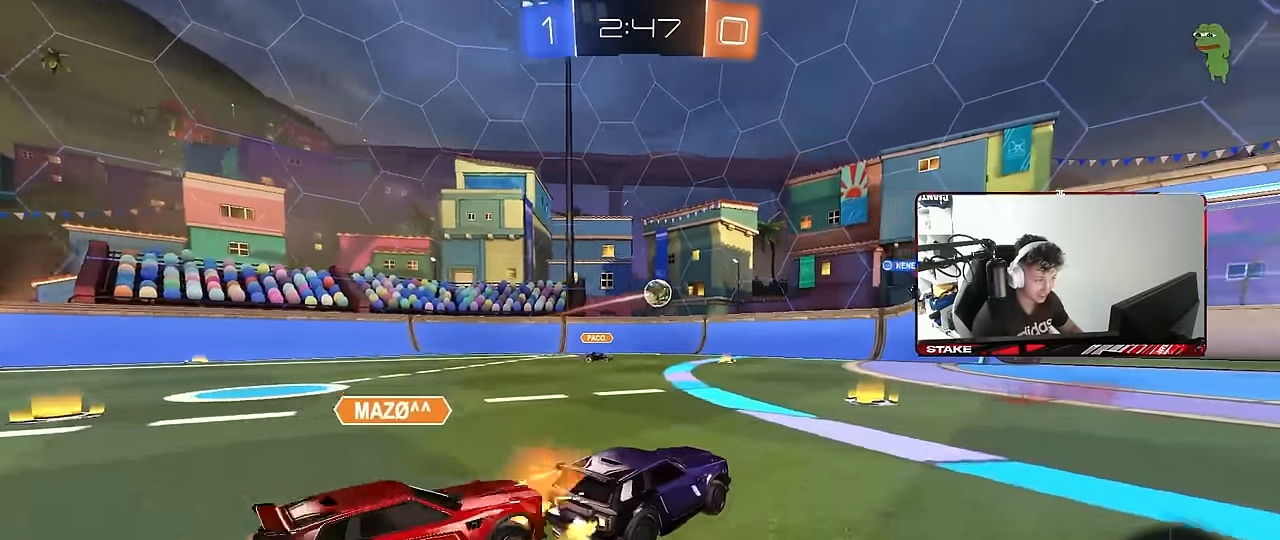
{"keys": ["s"], "mouse": [], "mouse_move": "still", "events": [[17, "d", "down"], [100, "d", "up"], [200, "w", "up"], [300, "a", "down"], [300, "s", "down"], [483, "a", "up"]]}
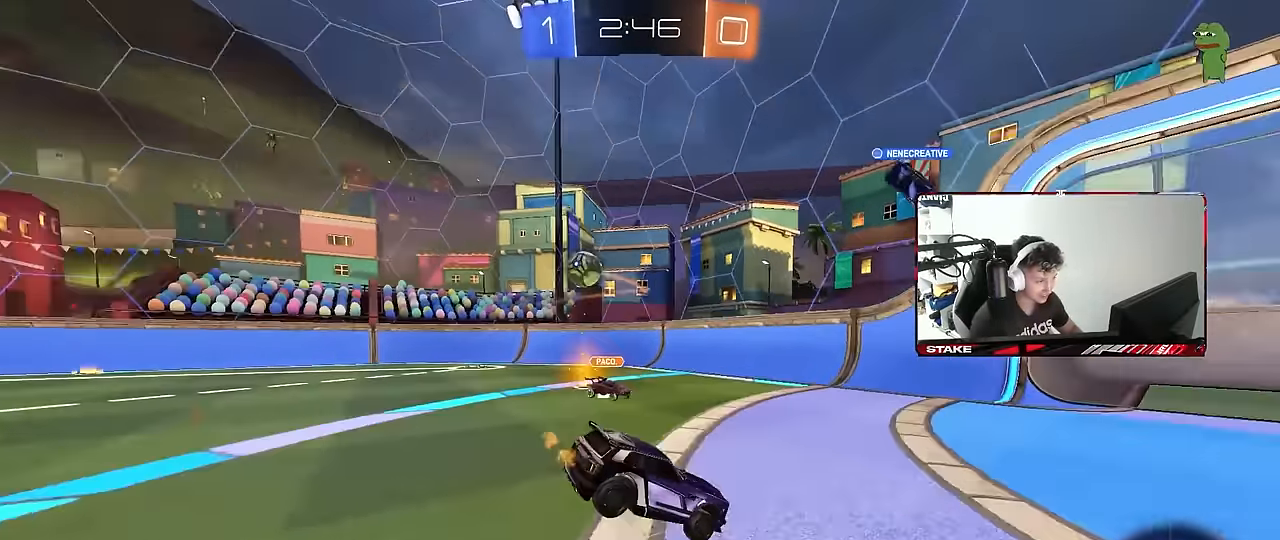
{"keys": ["a", "w"], "mouse": ["left"], "mouse_move": "still", "events": [[167, "d", "down"], [217, "d", "up"], [217, "s", "up"], [350, "mouse_left", "down"], [350, "w", "down"], [400, "a", "down"]]}
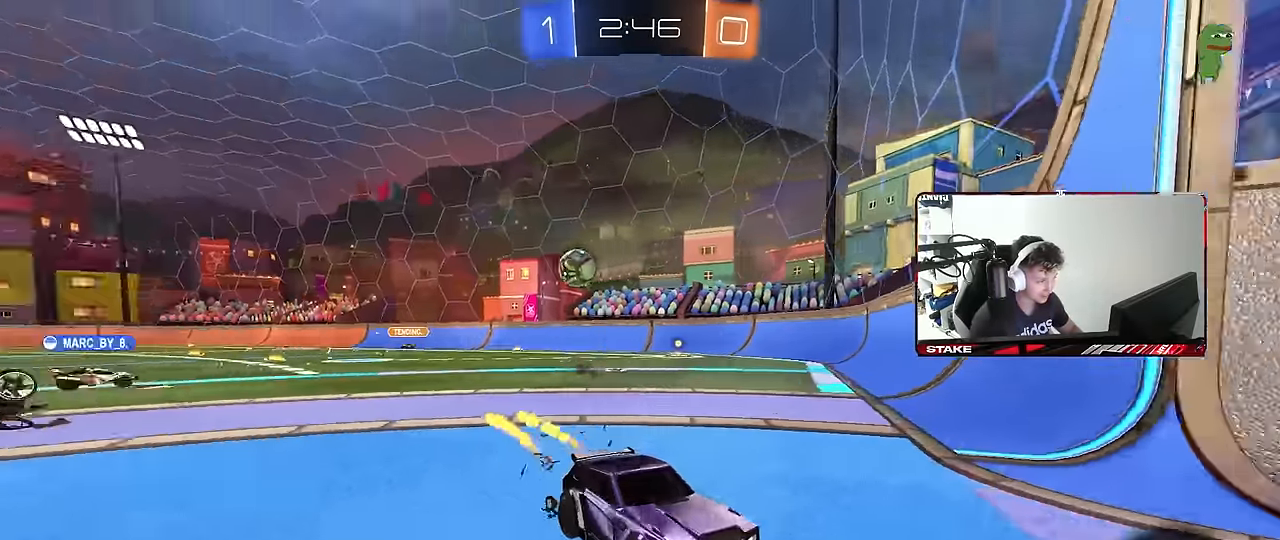
{"keys": ["w"], "mouse": [], "mouse_move": "still", "events": [[100, "shift", "down"], [133, "mouse_left", "up"], [183, "shift", "up"], [233, "a", "up"]]}
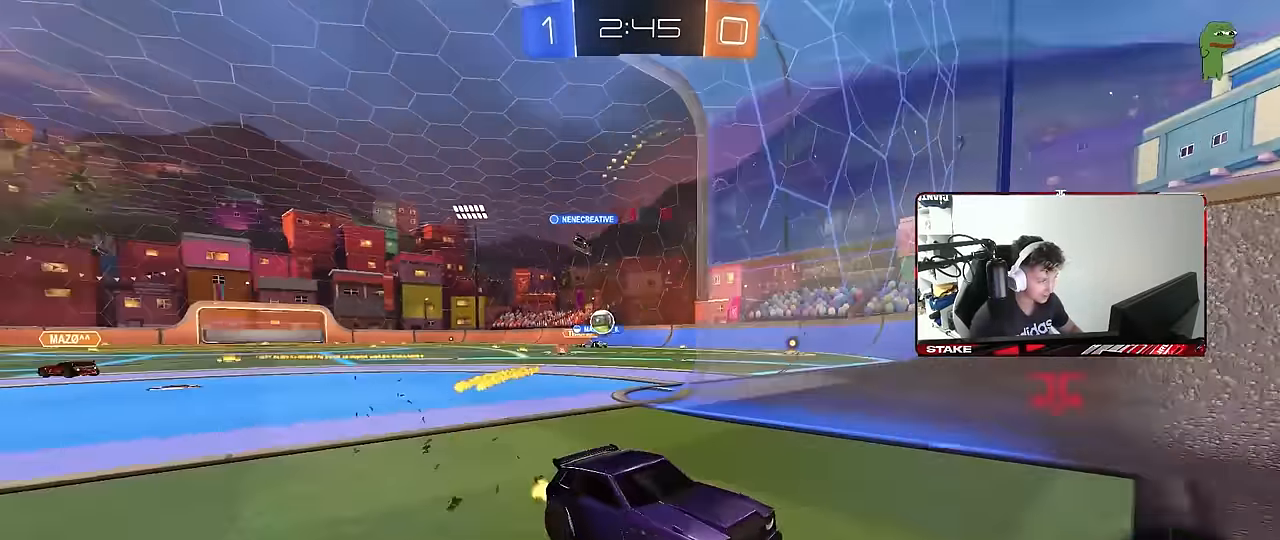
{"keys": ["a", "w"], "mouse": [], "mouse_move": "still", "events": [[17, "w", "up"], [383, "a", "down"], [383, "w", "down"]]}
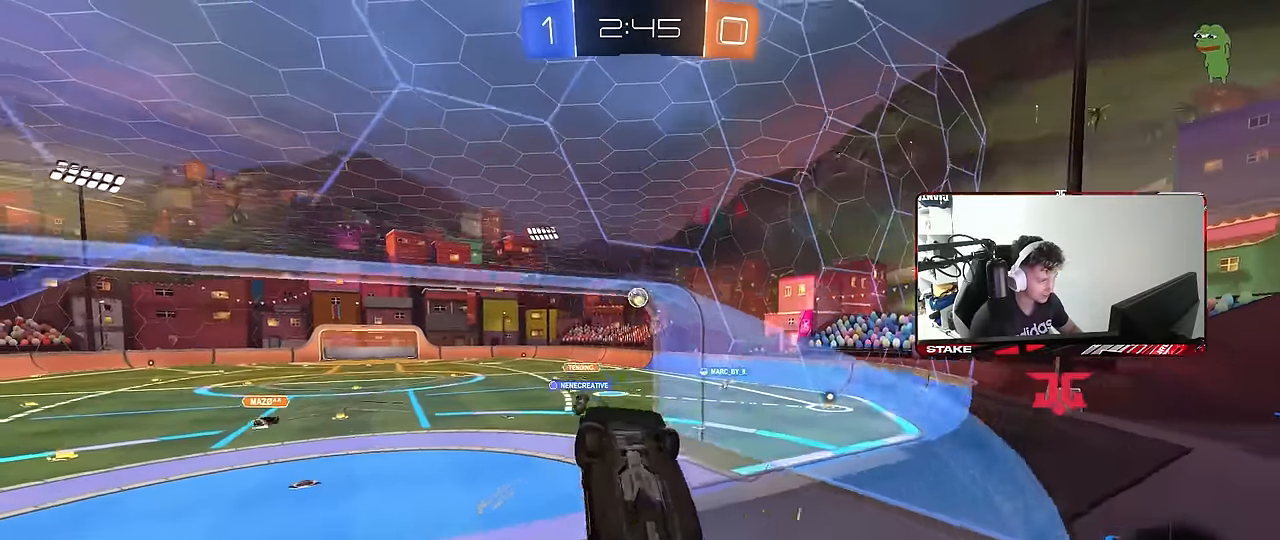
{"keys": ["a", "shift"], "mouse": ["left"], "mouse_move": "still", "events": [[83, "a", "up"], [217, "a", "down"], [217, "mouse_right", "down"], [217, "shift", "down"], [400, "mouse_left", "down"], [450, "mouse_right", "up"], [450, "w", "up"]]}
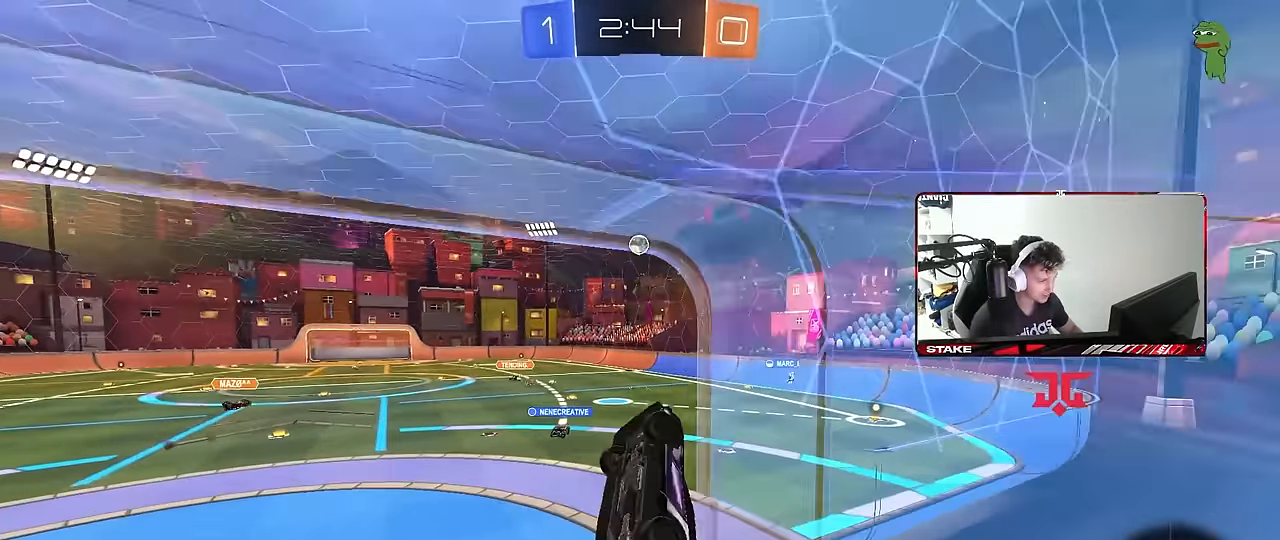
{"keys": ["d", "w"], "mouse": [], "mouse_move": "right", "events": [[50, "s", "down"], [100, "mouse_left", "up"], [183, "s", "up"], [367, "a", "up"], [367, "d", "down"], [367, "shift", "up"], [367, "w", "down"]]}
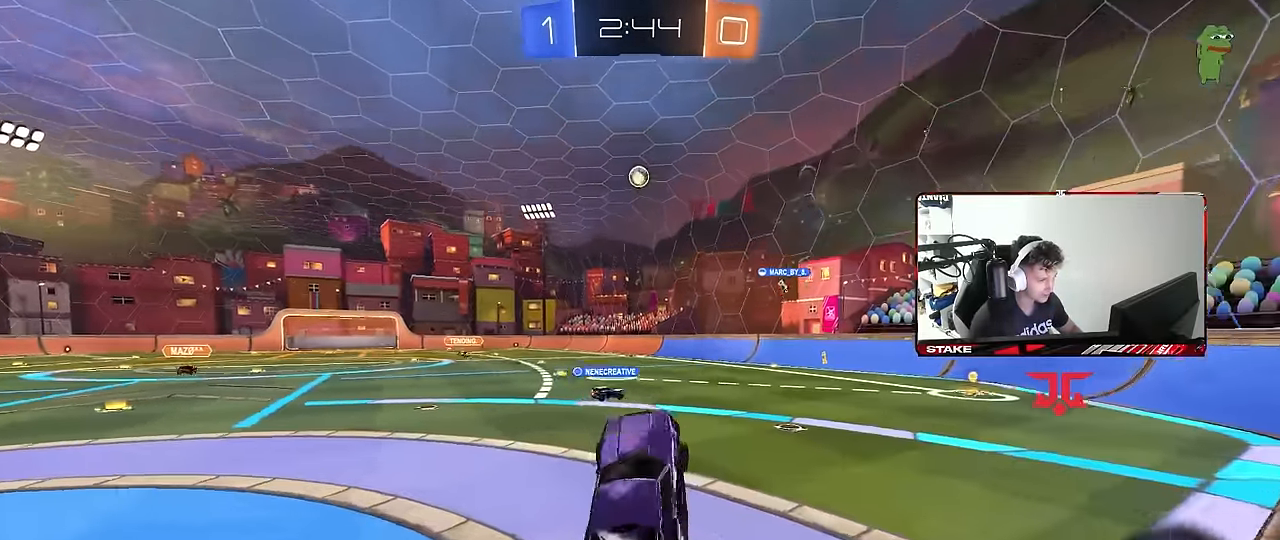
{"keys": ["d", "w"], "mouse": ["left"], "mouse_move": "still", "events": [[67, "mouse_left", "down"], [67, "mouse_right", "down"], [300, "mouse_right", "up"]]}
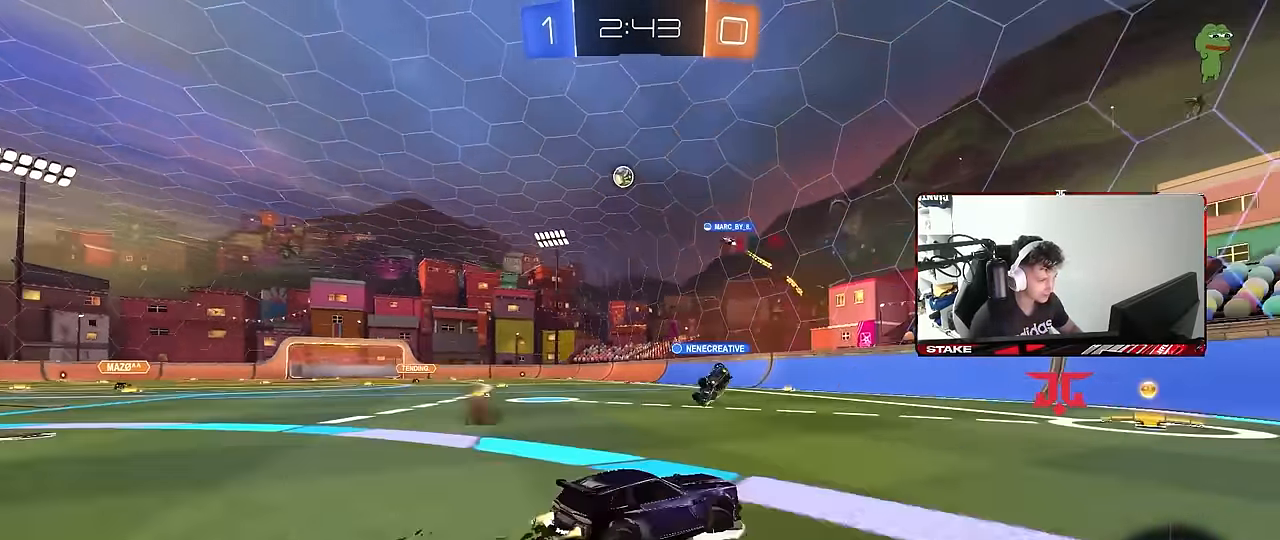
{"keys": ["w"], "mouse": [], "mouse_move": "still", "events": [[33, "d", "up"], [83, "d", "down"], [117, "d", "up"], [267, "a", "down"], [367, "a", "up"], [450, "mouse_left", "up"]]}
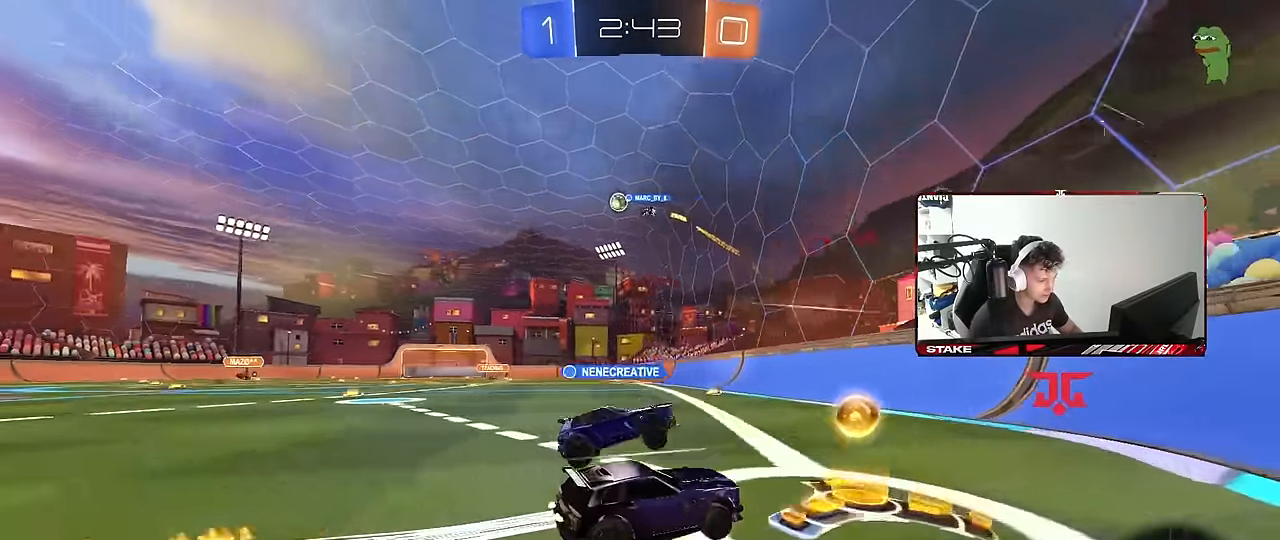
{"keys": ["a", "w"], "mouse": ["left"], "mouse_move": "still", "events": [[50, "a", "down"], [50, "shift", "down"], [133, "shift", "up"], [417, "mouse_left", "down"]]}
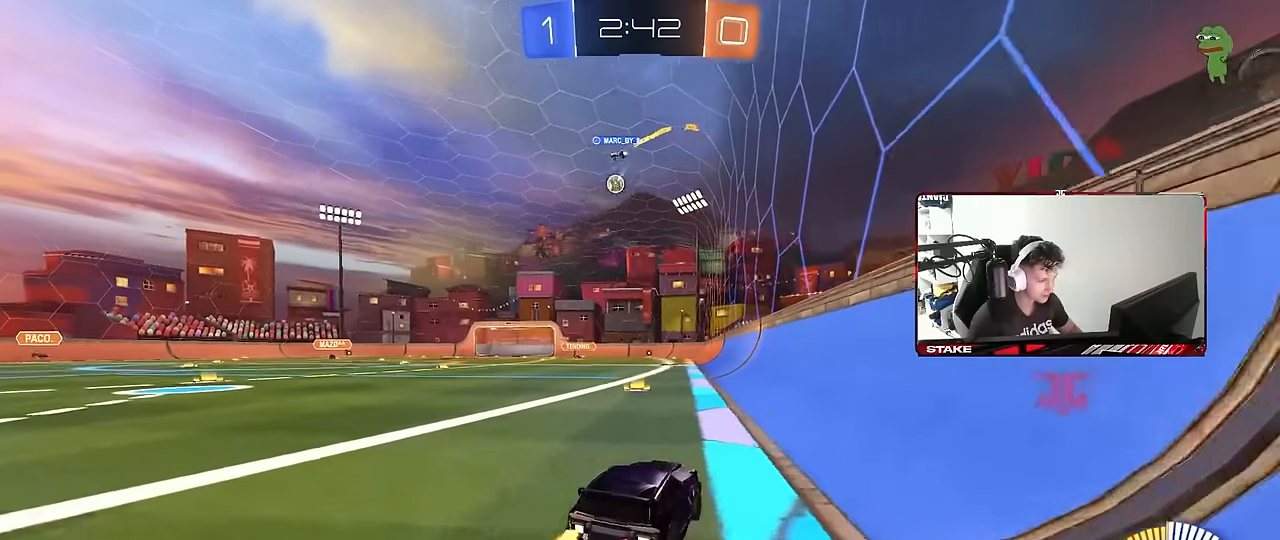
{"keys": ["w"], "mouse": [], "mouse_move": "still", "events": [[300, "a", "up"], [350, "mouse_left", "up"]]}
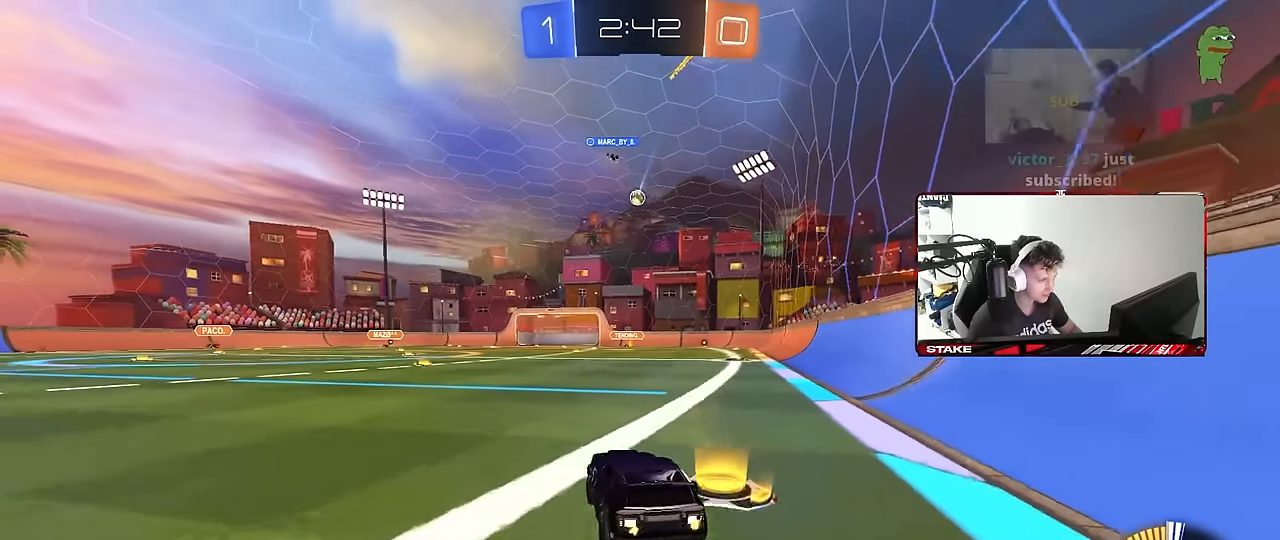
{"keys": ["w"], "mouse": [], "mouse_move": "still", "events": [[34, "a", "down"], [84, "mouse_left", "down"], [267, "a", "up"], [267, "mouse_left", "up"]]}
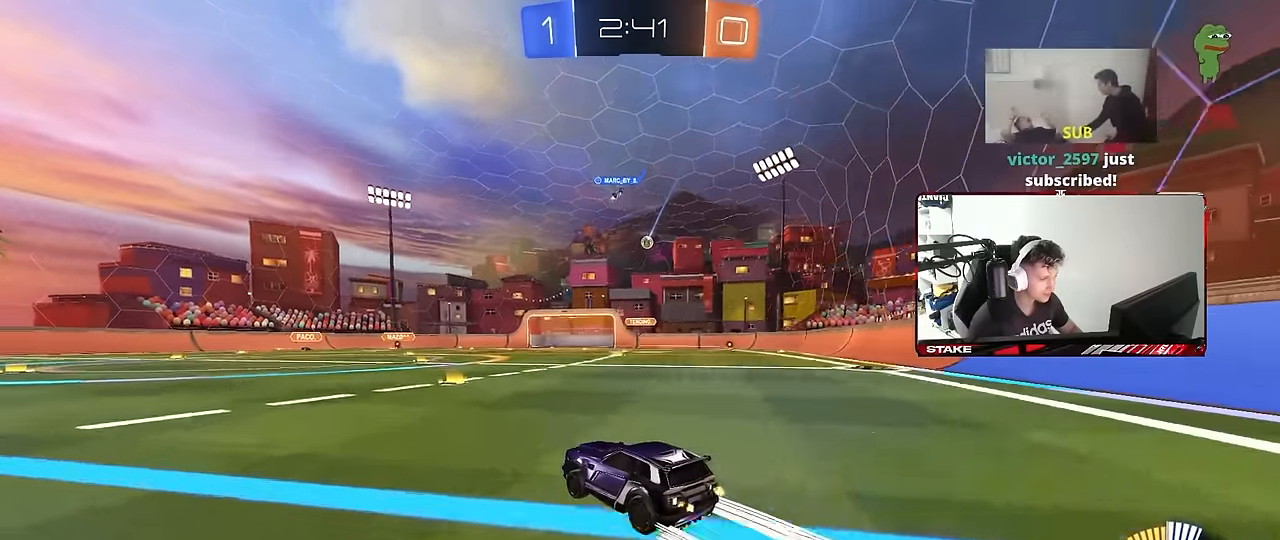
{"keys": ["w"], "mouse": [], "mouse_move": "up", "events": [[184, "d", "down"], [284, "d", "up"]]}
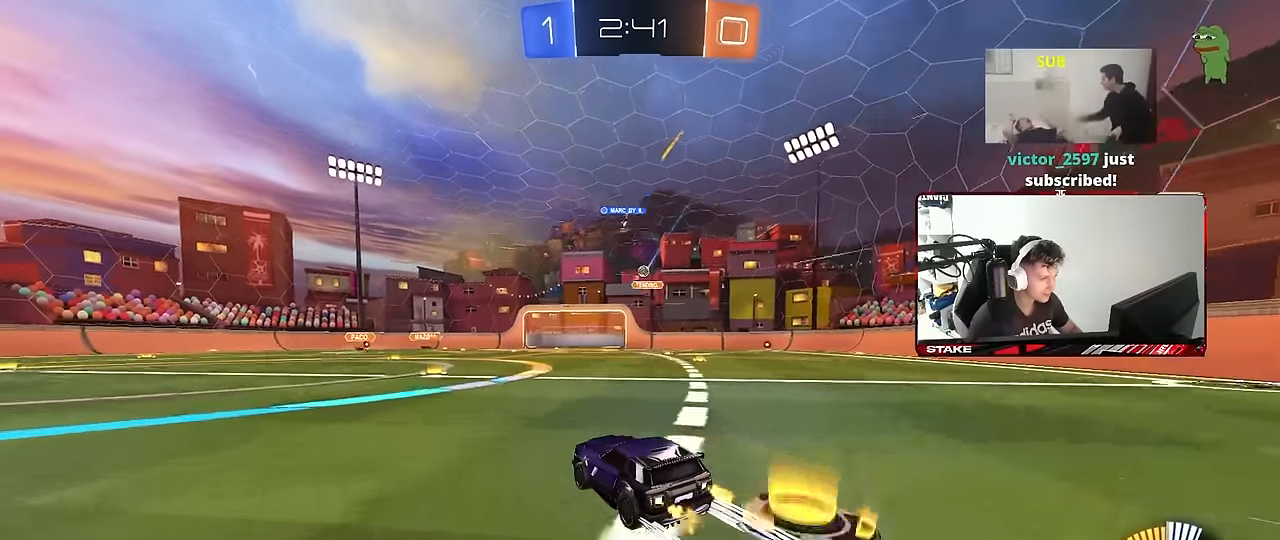
{"keys": ["w"], "mouse": [], "mouse_move": "still", "events": []}
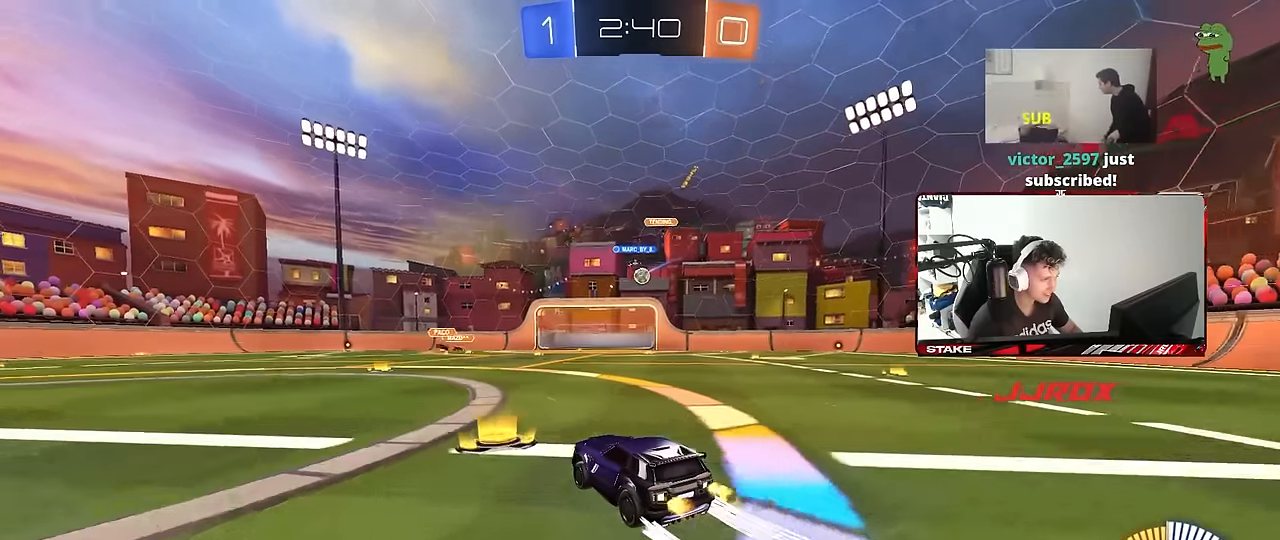
{"keys": [], "mouse": [], "mouse_move": "still", "events": [[84, "d", "down"], [267, "d", "up"], [317, "d", "down"], [450, "d", "up"], [450, "w", "up"]]}
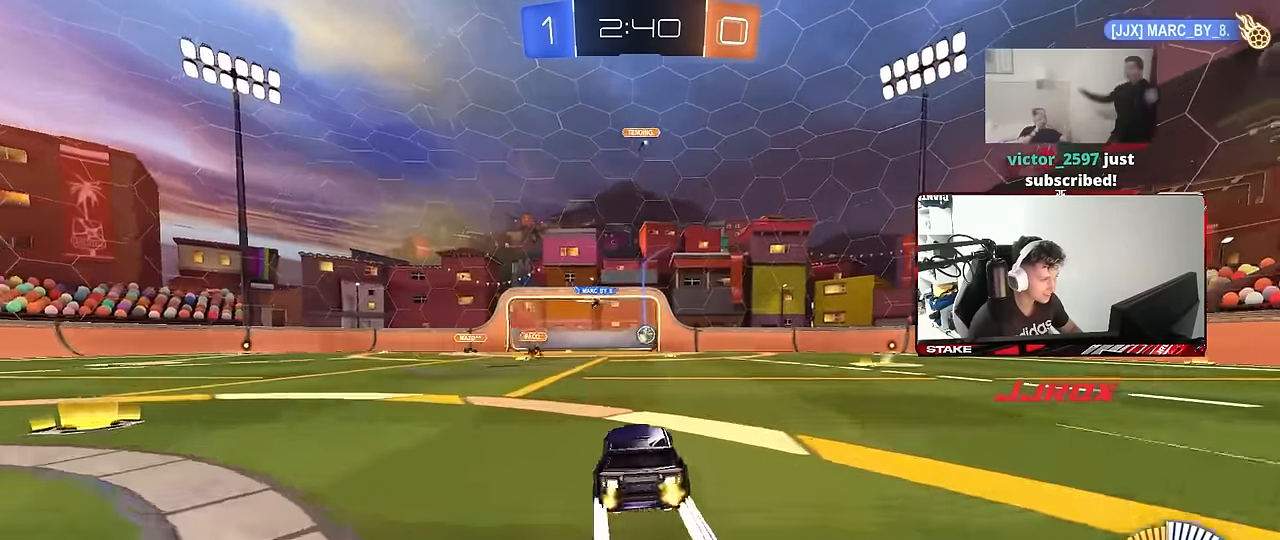
{"keys": ["s"], "mouse": ["left", "right"], "mouse_move": "down-left", "events": [[134, "a", "down"], [134, "s", "down"], [234, "d", "down"], [234, "mouse_right", "down"], [334, "a", "up"], [334, "d", "up"], [417, "mouse_left", "down"]]}